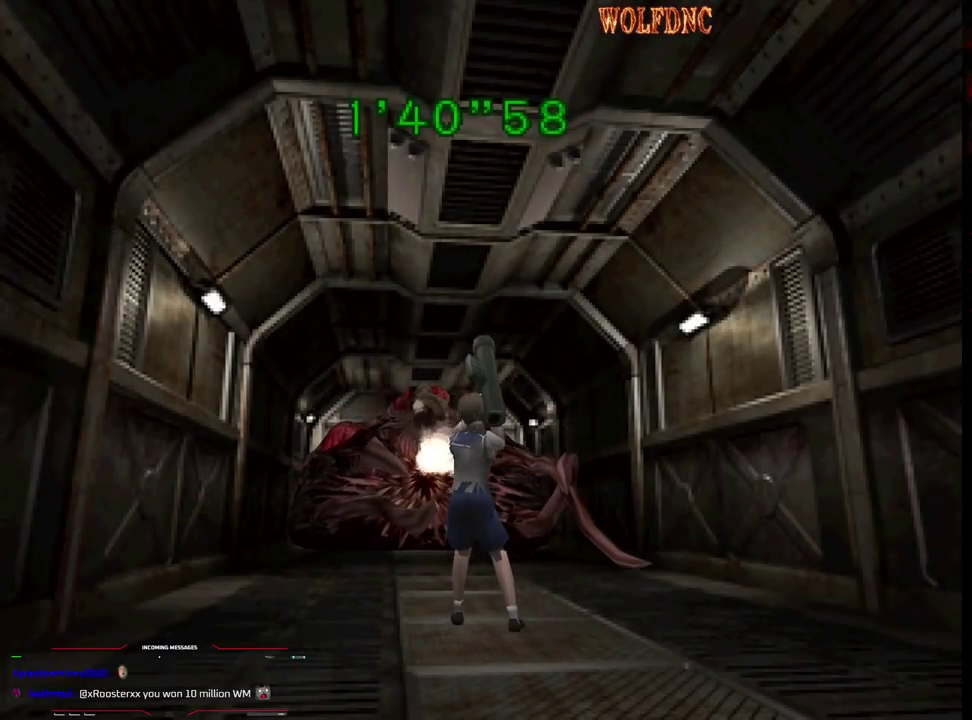
Gameplay with a controller (PlayStation layout); each line is a JSON object with the inputs held at the frame after it. "events" lists button and stick changes between this image and that frame as [ms after this image, input, new state], when the widget could be followed in between. Not read: L3 R3.
{"buttons": ["R1"], "events": []}
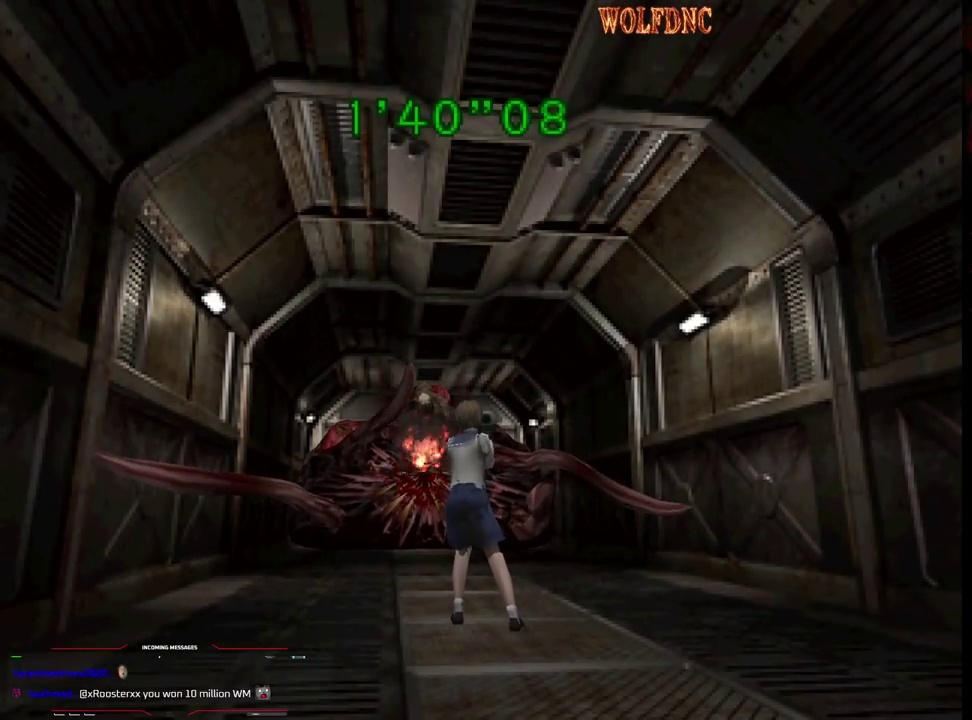
{"buttons": [], "events": [[50, "CROSS", "down"], [133, "CROSS", "up"], [317, "R1", "up"]]}
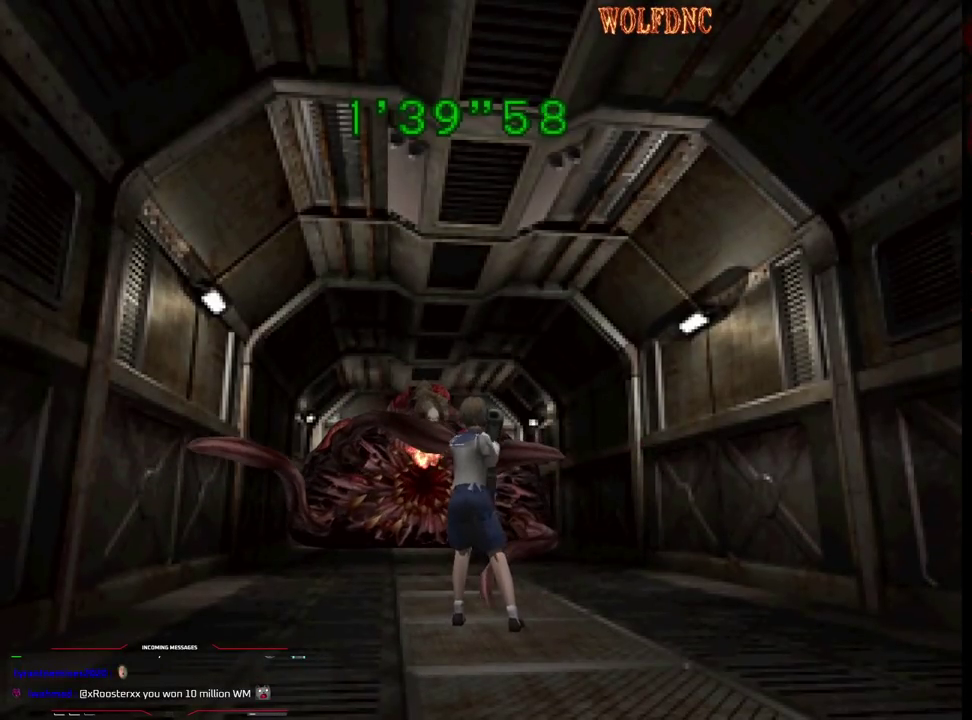
{"buttons": ["DPAD_DOWN"], "events": [[17, "DPAD_DOWN", "down"], [150, "CIRCLE", "down"], [250, "CIRCLE", "up"], [333, "CIRCLE", "down"], [433, "CIRCLE", "up"]]}
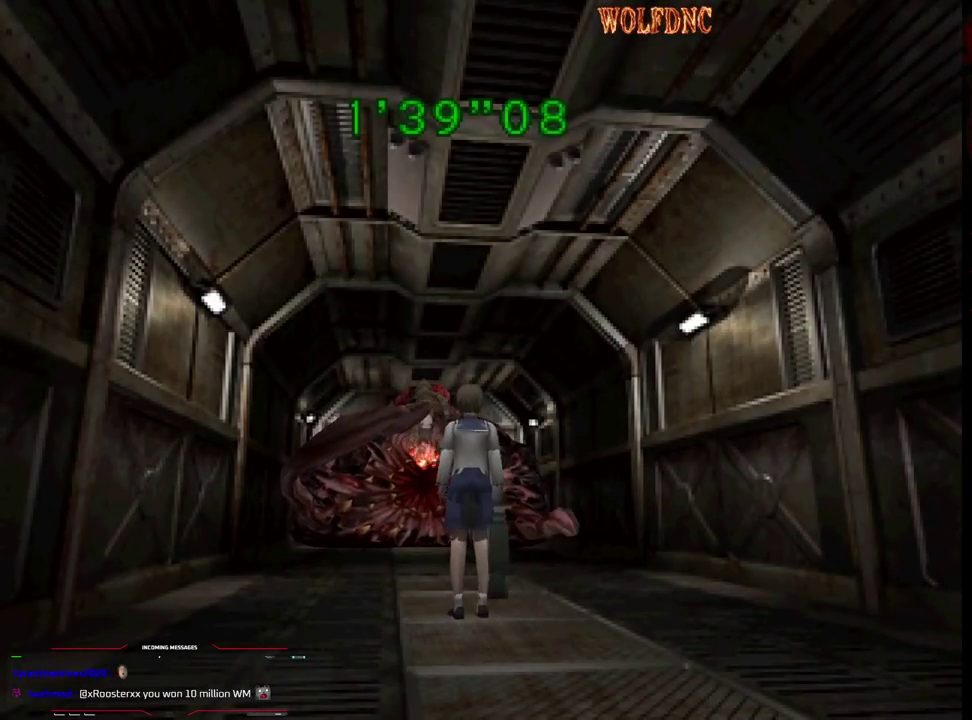
{"buttons": [], "events": [[217, "CIRCLE", "down"], [217, "DPAD_DOWN", "up"], [300, "CIRCLE", "up"]]}
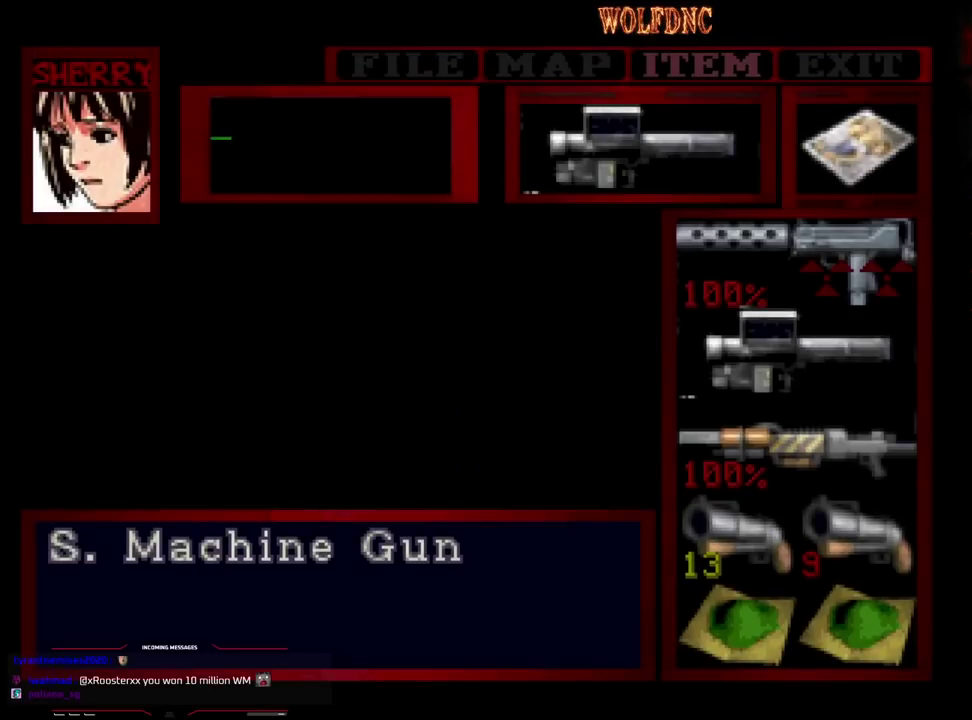
{"buttons": [], "events": [[367, "DPAD_DOWN", "down"], [467, "DPAD_DOWN", "up"]]}
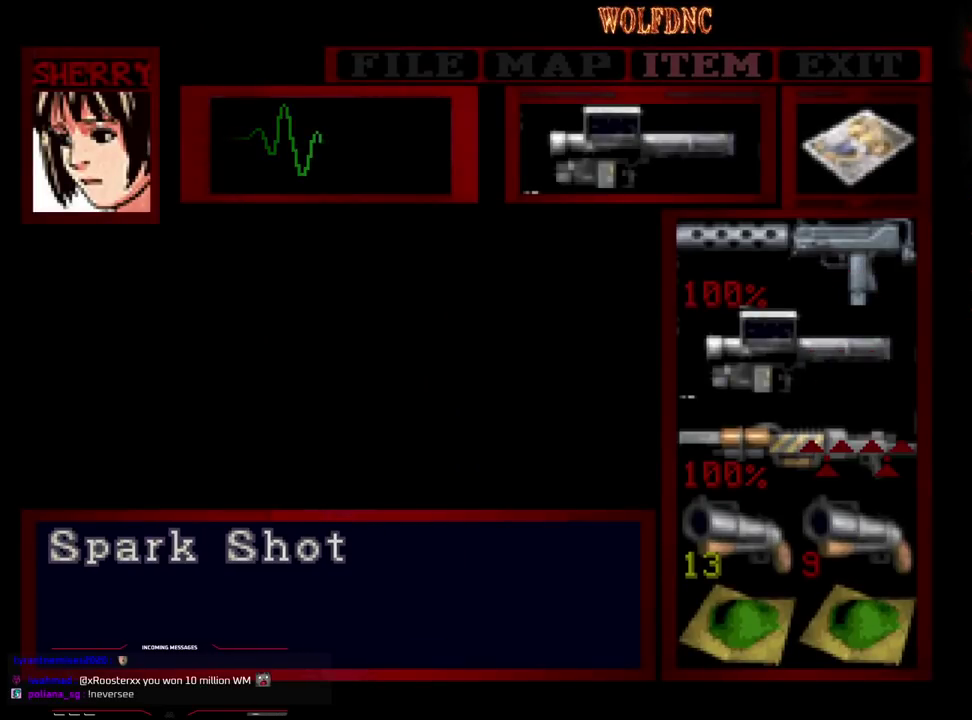
{"buttons": [], "events": [[17, "DPAD_DOWN", "down"], [100, "DPAD_DOWN", "up"]]}
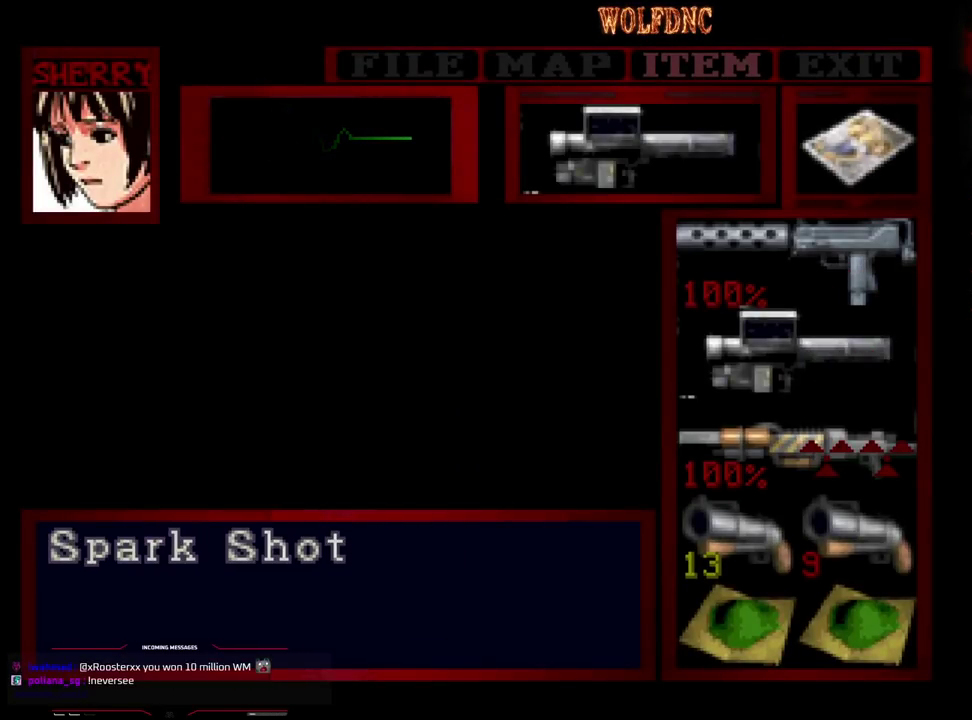
{"buttons": ["R1"], "events": [[67, "CROSS", "down"], [167, "CROSS", "up"], [217, "CROSS", "down"], [300, "CROSS", "up"], [350, "CIRCLE", "down"], [450, "R1", "down"], [500, "CIRCLE", "up"]]}
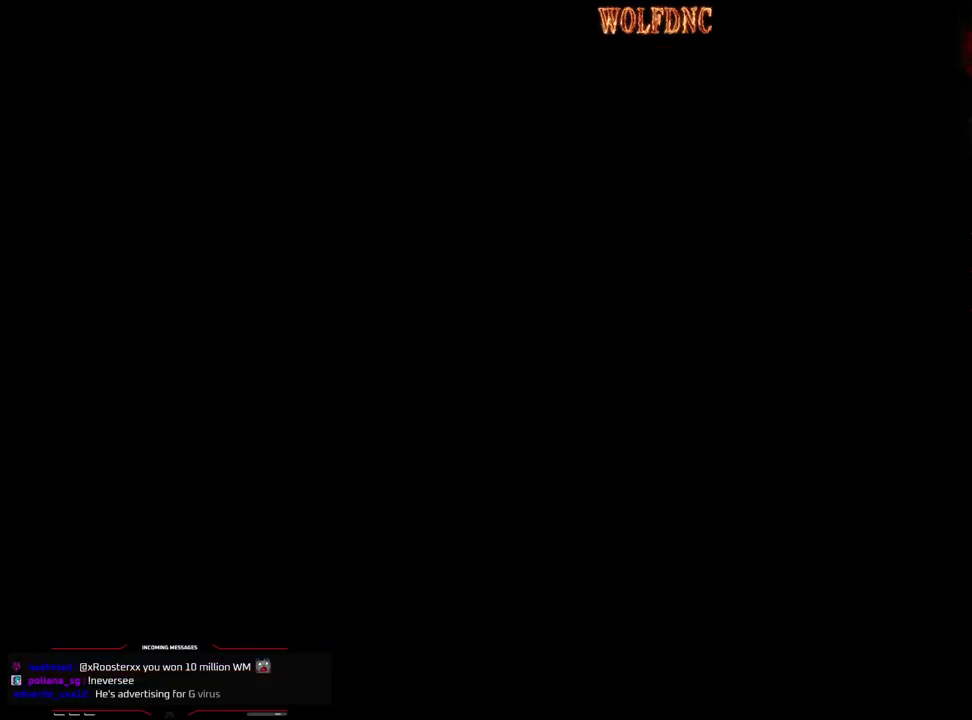
{"buttons": ["CROSS", "R1"], "events": [[50, "CROSS", "down"]]}
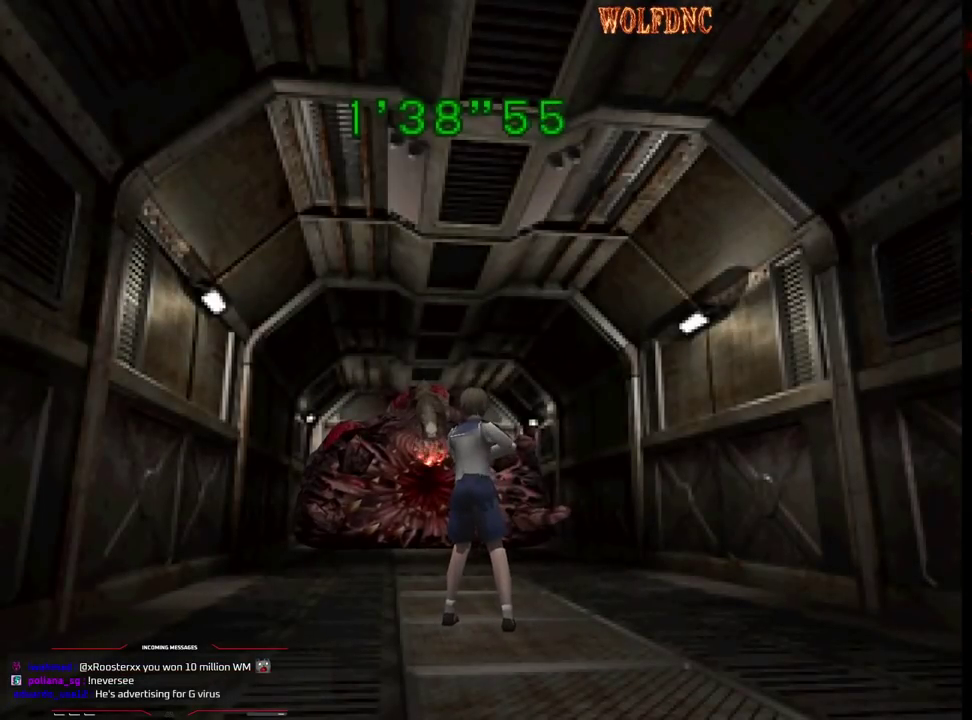
{"buttons": ["CROSS", "R1"], "events": [[333, "R1", "up"], [383, "R1", "down"], [433, "R1", "up"], [483, "R1", "down"]]}
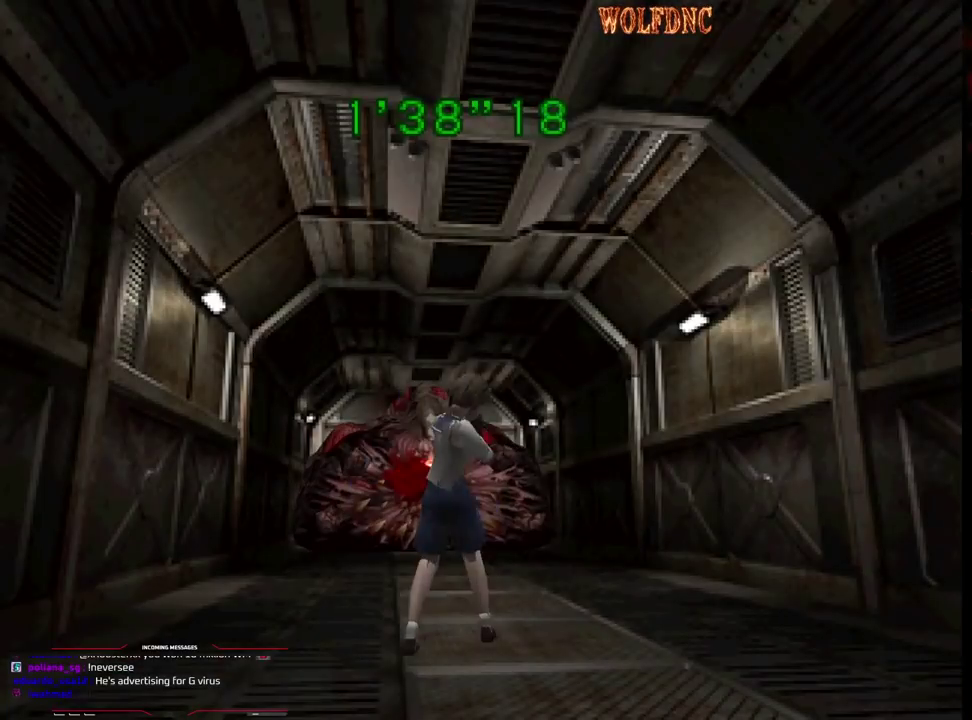
{"buttons": ["CROSS"], "events": [[117, "R1", "up"], [167, "R1", "down"], [217, "R1", "up"], [350, "R1", "down"], [400, "R1", "up"]]}
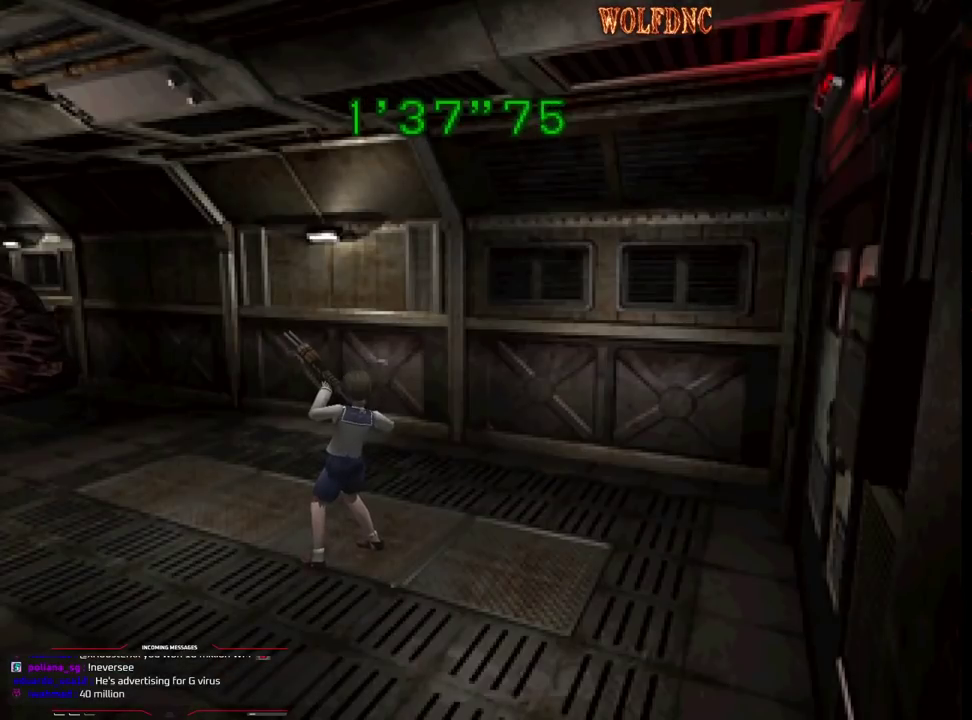
{"buttons": ["CIRCLE", "DPAD_DOWN"], "events": [[83, "CROSS", "up"], [367, "DPAD_DOWN", "down"], [467, "CIRCLE", "down"]]}
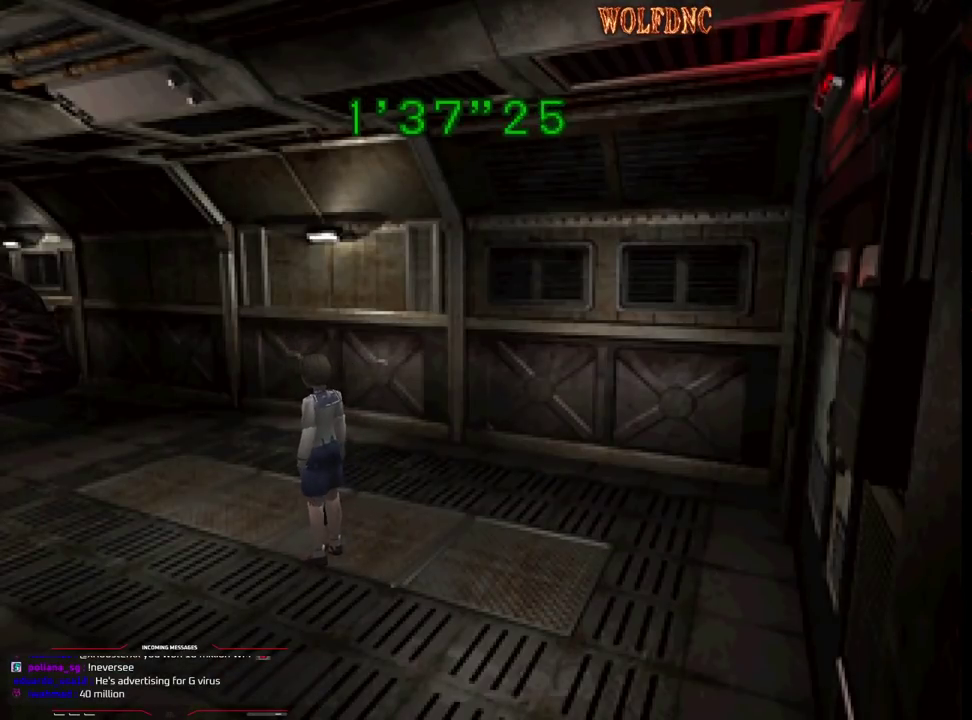
{"buttons": [], "events": [[17, "DPAD_DOWN", "up"], [50, "CIRCLE", "up"], [100, "CIRCLE", "down"], [200, "CIRCLE", "up"]]}
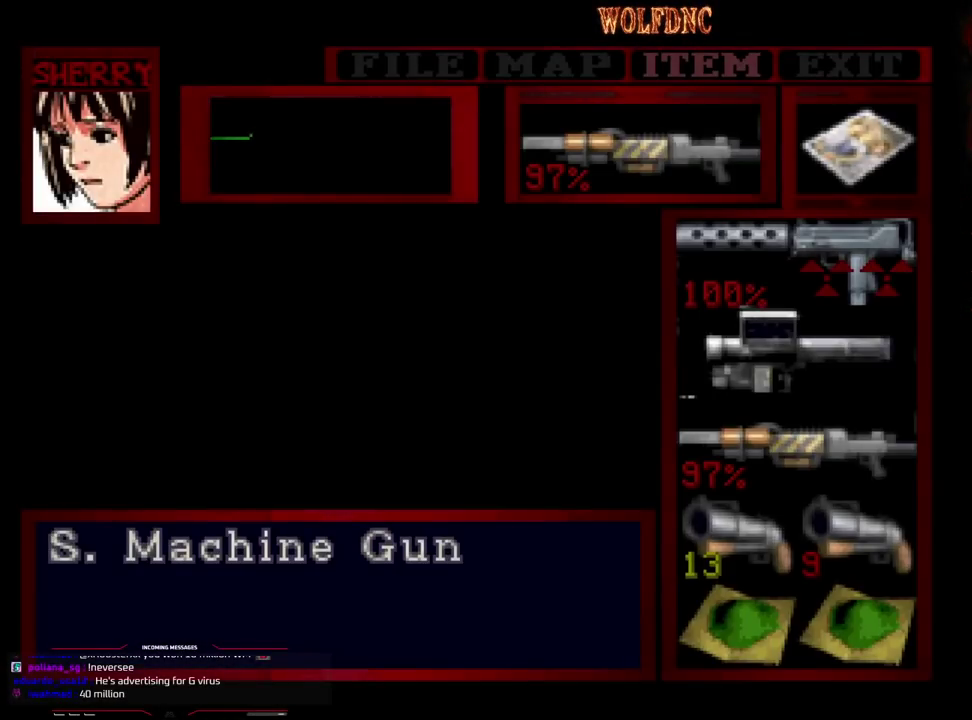
{"buttons": [], "events": [[267, "CROSS", "down"], [350, "CROSS", "up"], [400, "CROSS", "down"], [500, "CROSS", "up"]]}
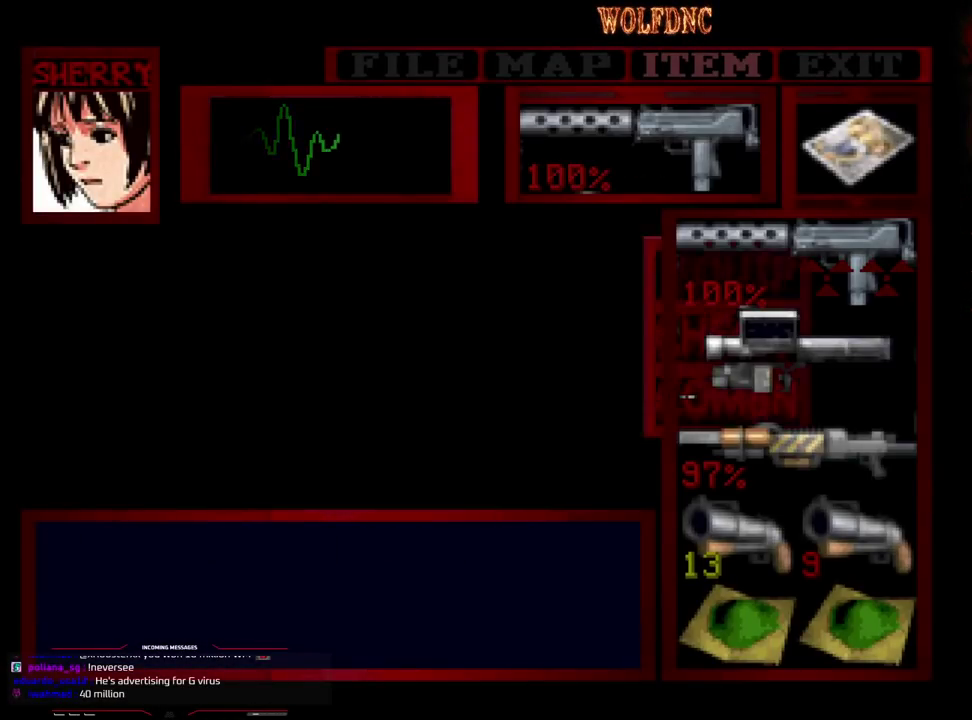
{"buttons": ["CROSS", "R1"], "events": [[183, "CIRCLE", "down"], [283, "CIRCLE", "up"], [283, "R1", "down"], [367, "CROSS", "down"]]}
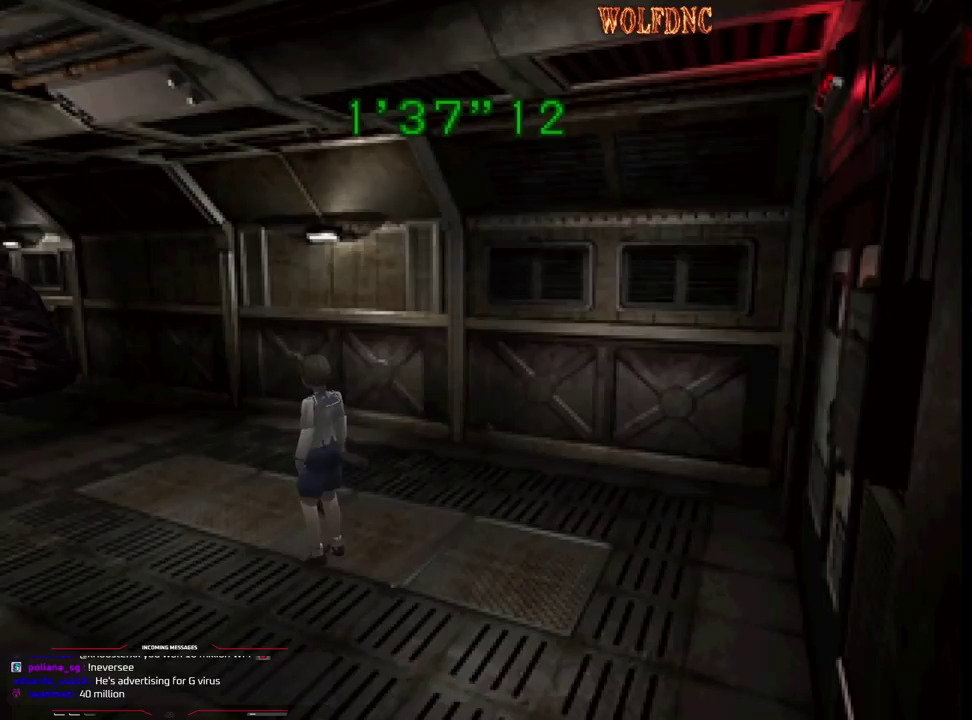
{"buttons": ["R1"], "events": [[50, "CROSS", "up"]]}
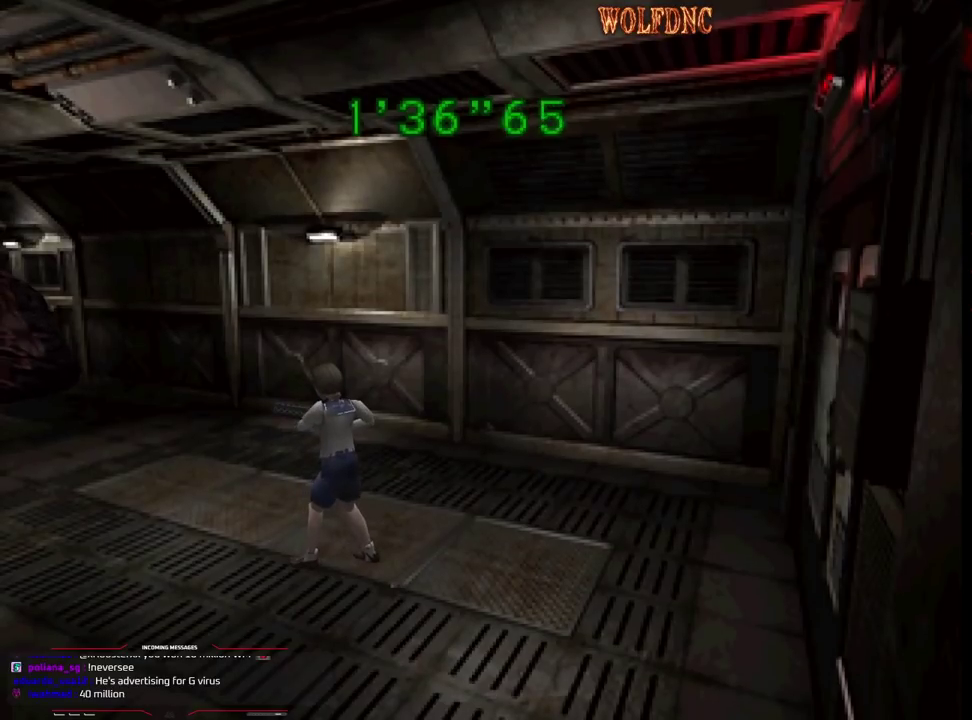
{"buttons": ["CROSS", "R1"], "events": [[217, "CROSS", "down"], [300, "CROSS", "up"], [400, "CROSS", "down"], [450, "CROSS", "up"], [500, "CROSS", "down"]]}
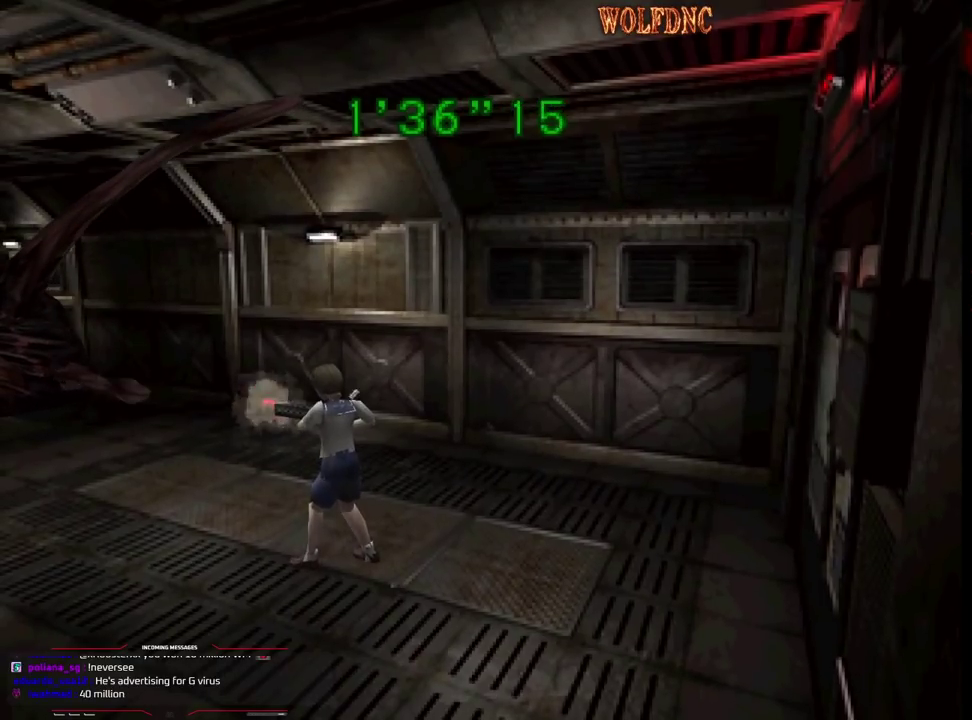
{"buttons": ["R1"], "events": [[33, "CROSS", "up"], [83, "CROSS", "down"], [133, "CROSS", "up"], [317, "CROSS", "down"], [367, "CROSS", "up"], [417, "CROSS", "down"], [467, "CROSS", "up"]]}
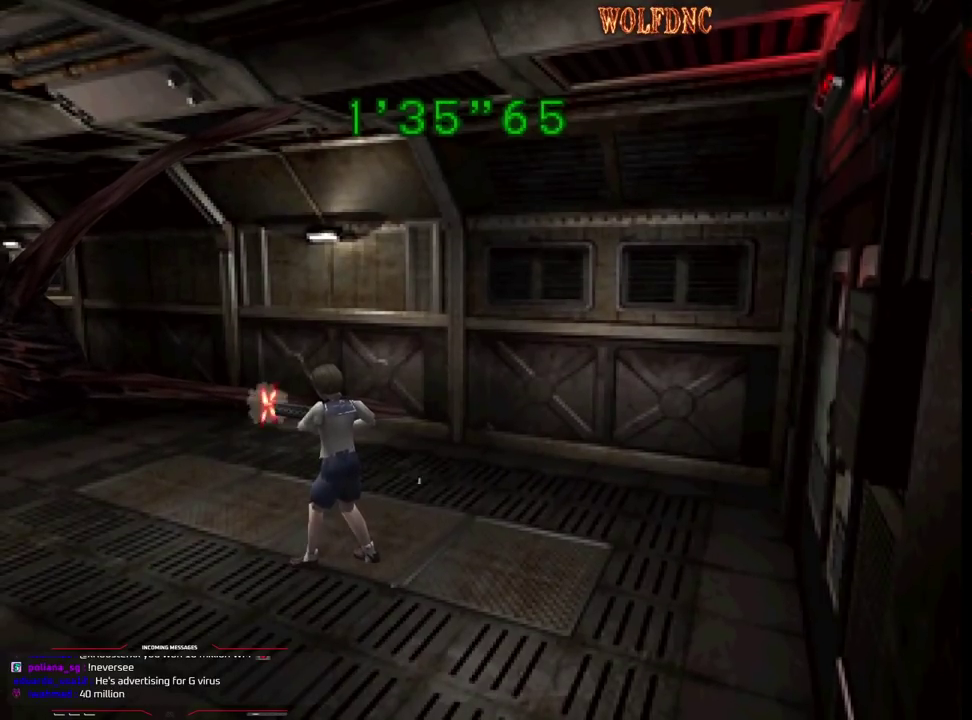
{"buttons": ["CROSS", "R1"], "events": [[17, "CROSS", "down"]]}
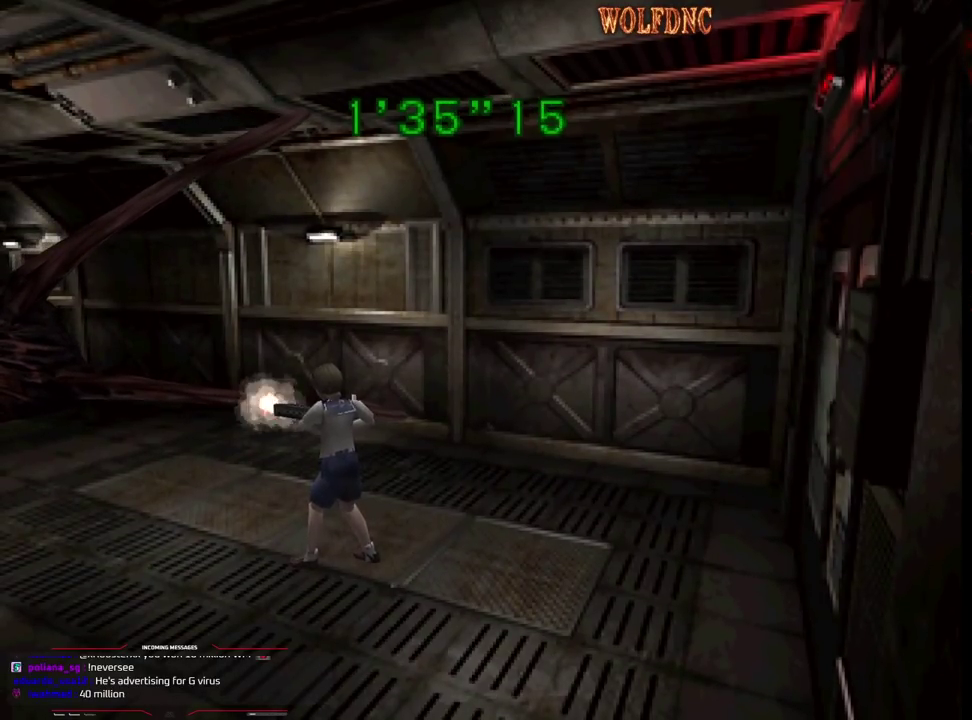
{"buttons": ["CROSS", "R1"], "events": []}
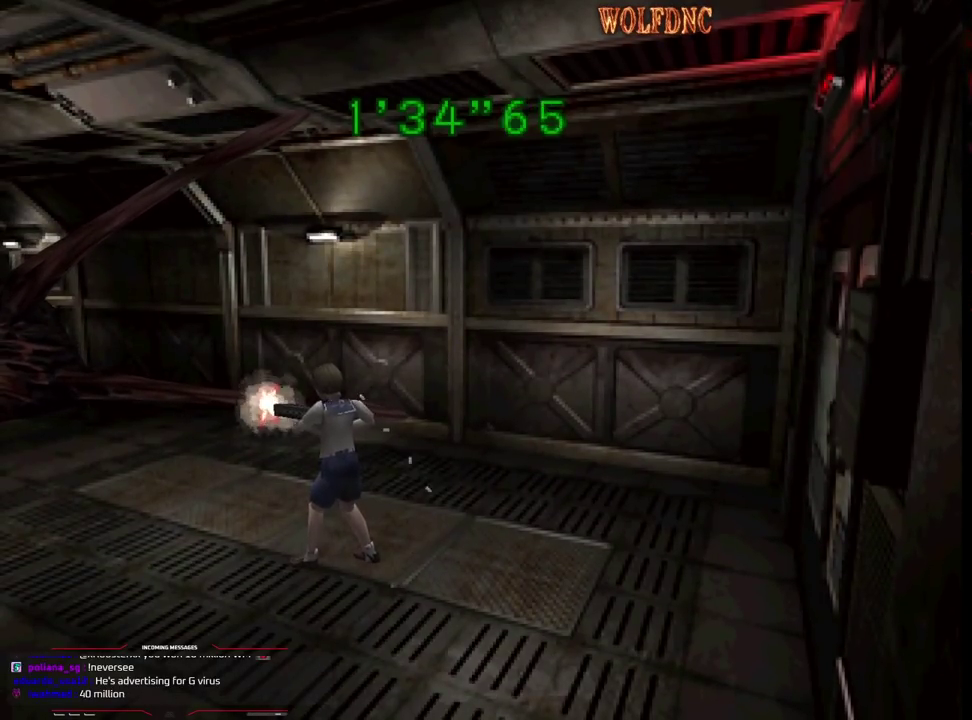
{"buttons": ["CROSS", "R1"], "events": []}
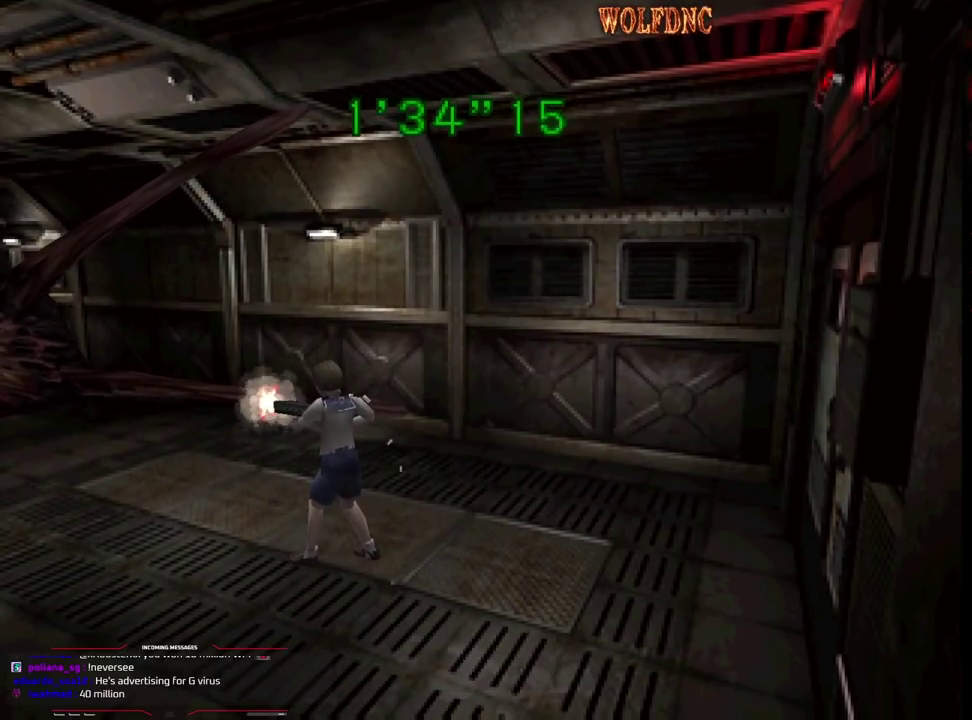
{"buttons": ["CROSS", "R1"], "events": []}
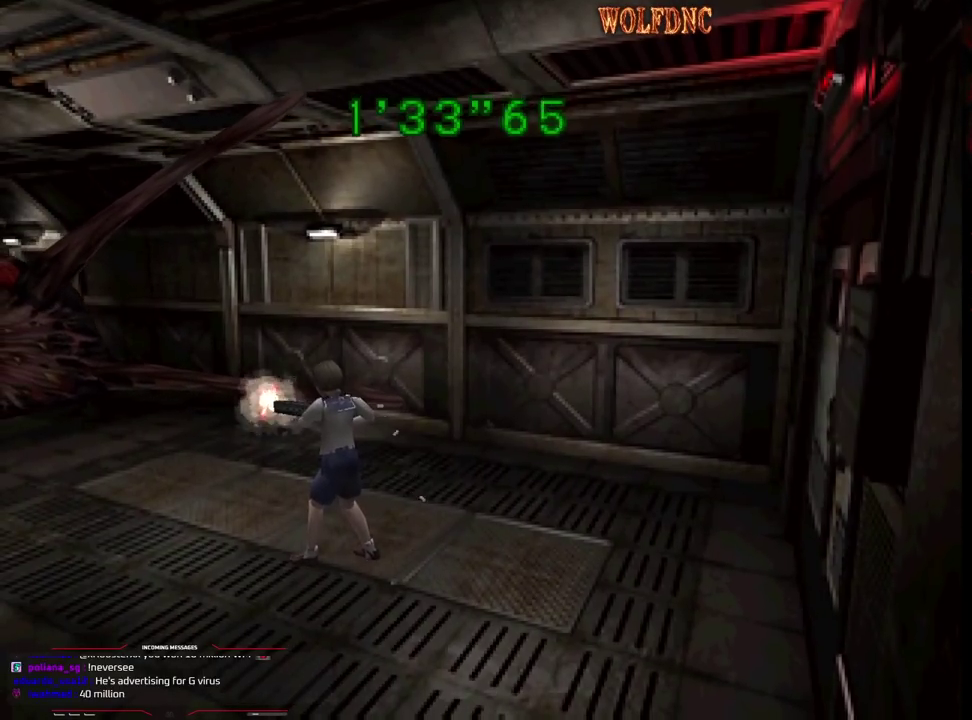
{"buttons": ["CROSS", "R1"], "events": []}
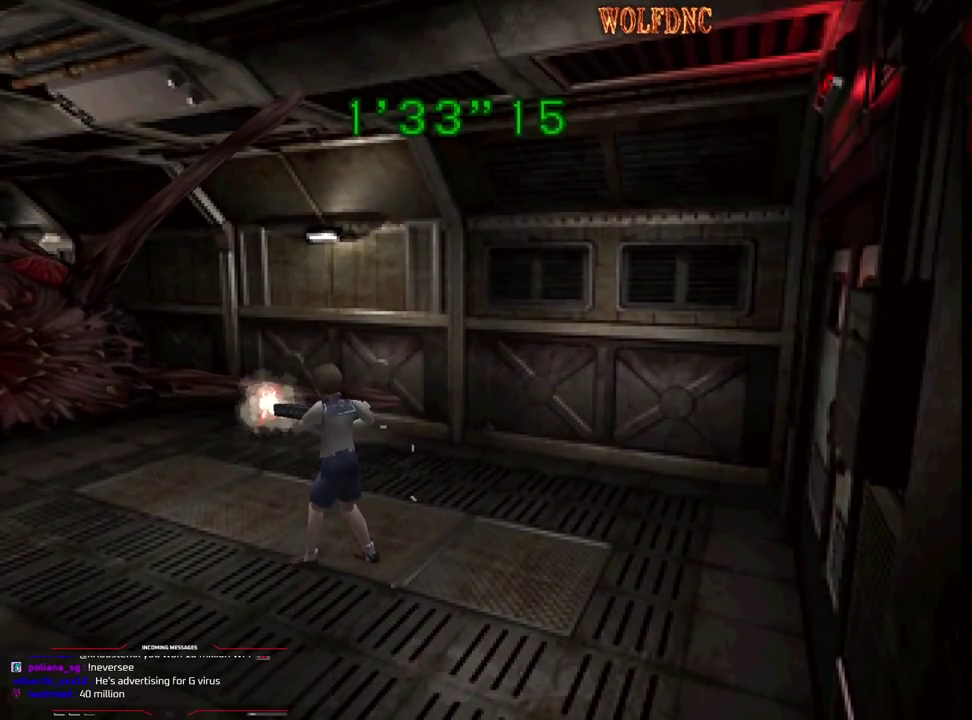
{"buttons": ["CROSS", "R1"], "events": [[83, "DPAD_RIGHT", "down"], [233, "DPAD_RIGHT", "up"]]}
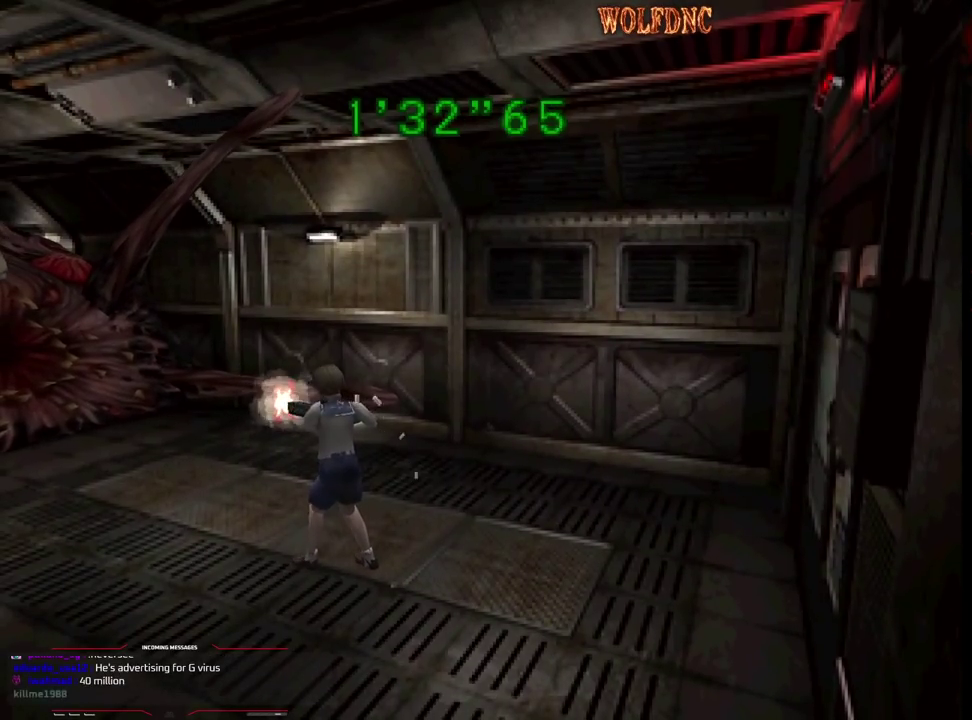
{"buttons": ["CROSS", "R1", "DPAD_LEFT"], "events": [[100, "DPAD_RIGHT", "down"], [300, "DPAD_RIGHT", "up"], [333, "DPAD_LEFT", "down"]]}
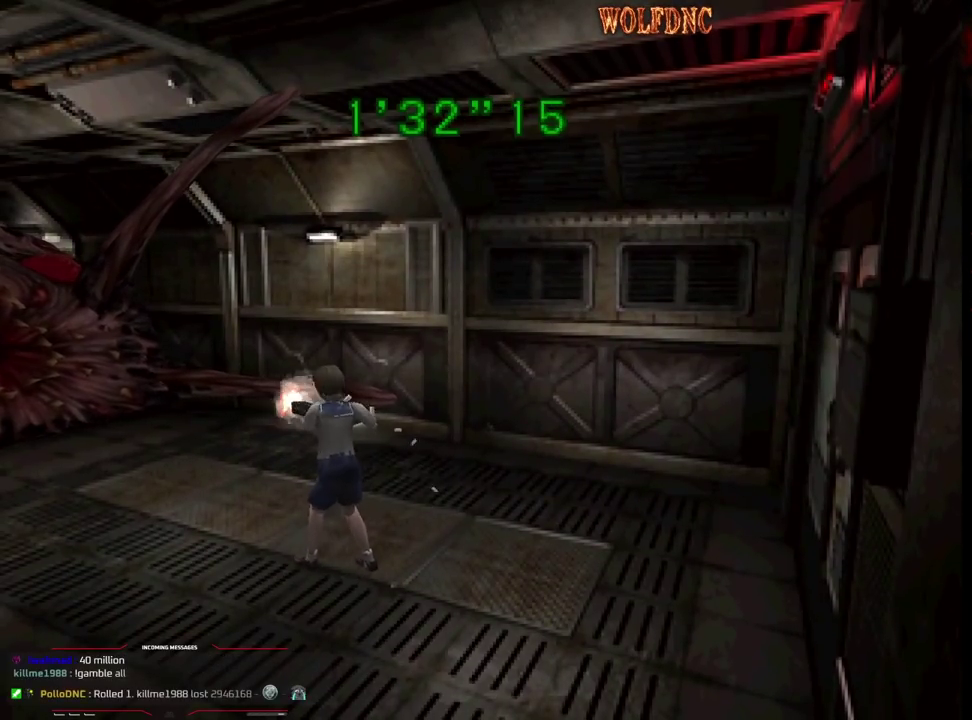
{"buttons": [], "events": [[100, "DPAD_LEFT", "up"], [350, "CROSS", "up"], [450, "R1", "up"]]}